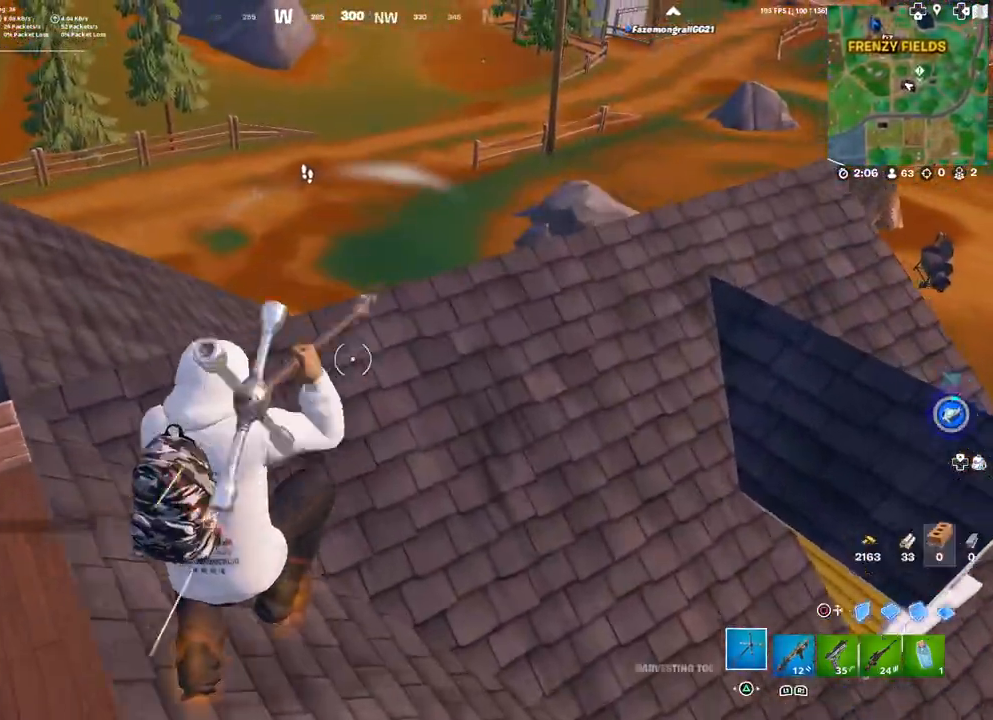
Gameplay with a controller (PlayStation layout); each line is a JSON object with the inputs held at the frame after it. "events" lists button and stick changes between this image and that frame as [ms after this image, input, new state], when the widget could be followed in between.
{"buttons": [], "left_stick": "up-left", "right_stick": "left", "events": [[250, "right_stick", "left"], [283, "R2", "down"], [367, "right_stick", "down-left"], [400, "left_stick", "up-left"], [417, "R2", "up"], [467, "right_stick", "left"]]}
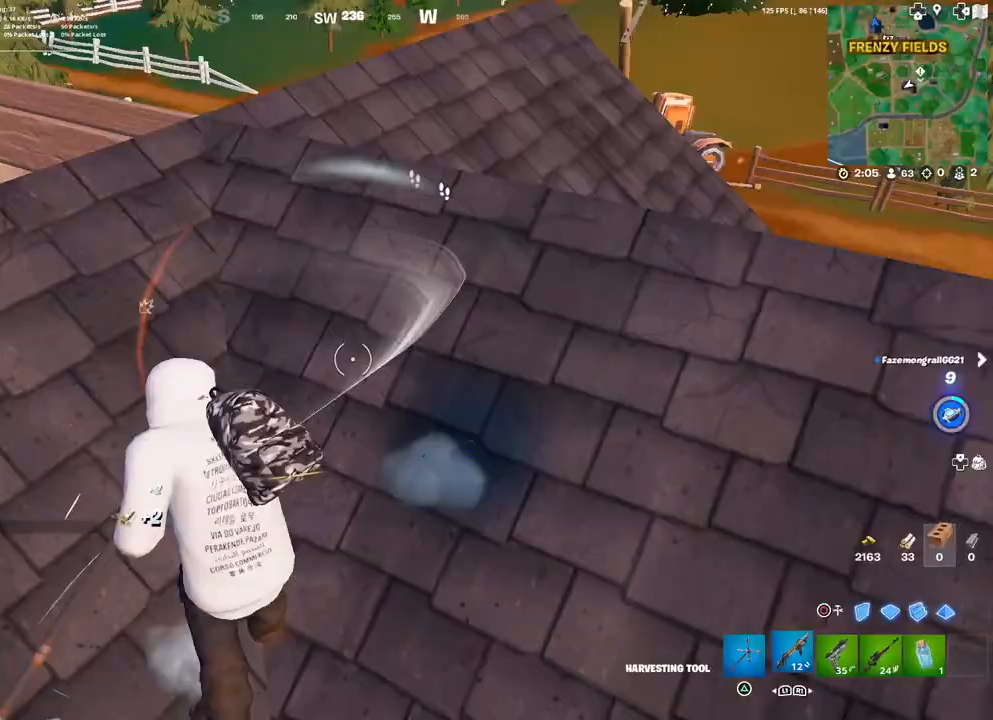
{"buttons": [], "left_stick": "up-right", "right_stick": "down", "events": [[17, "R1", "down"], [33, "left_stick", "up"], [67, "right_stick", "center"], [83, "R1", "up"], [167, "left_stick", "up-right"], [367, "L3", "down"], [400, "right_stick", "down"], [483, "L3", "up"]]}
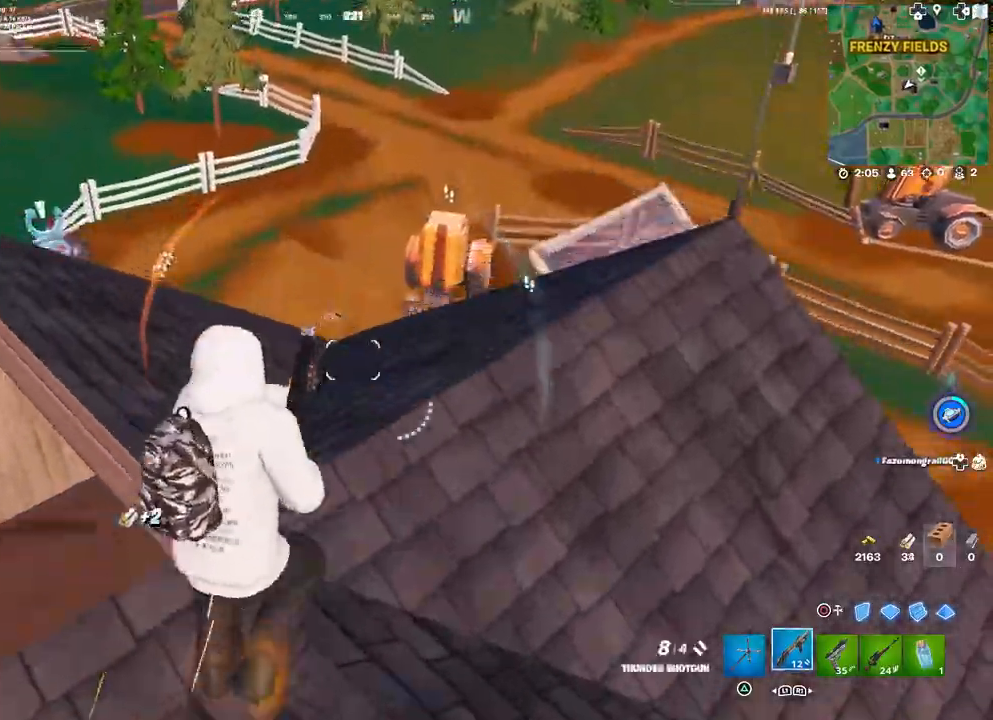
{"buttons": [], "left_stick": "right", "right_stick": "right", "events": [[67, "left_stick", "right"], [83, "right_stick", "center"], [383, "right_stick", "right"]]}
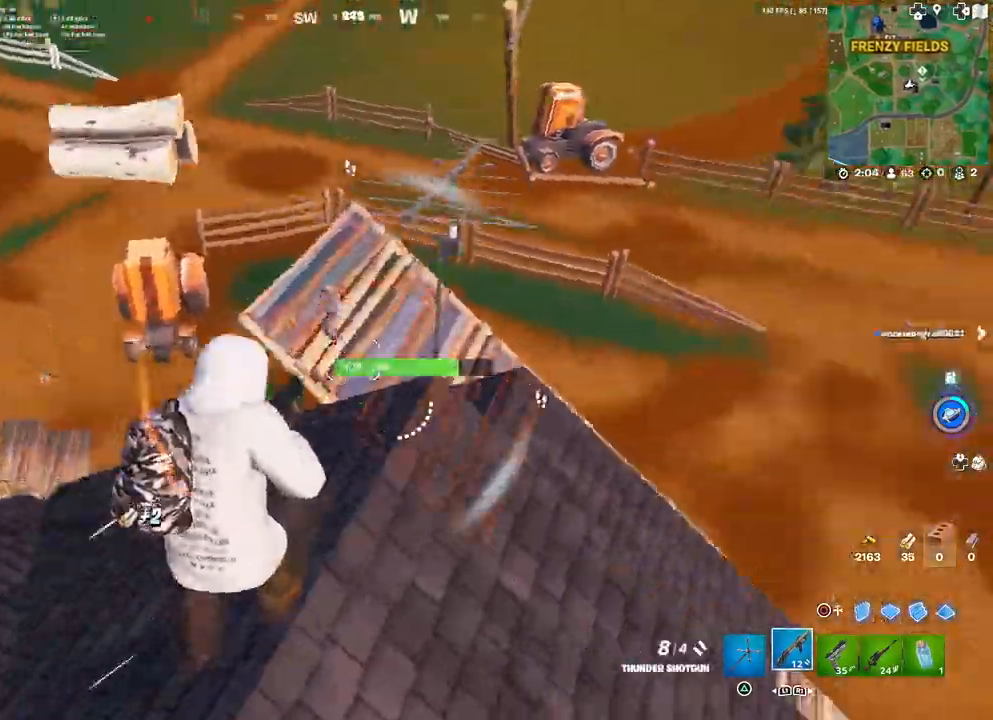
{"buttons": [], "left_stick": "right", "right_stick": "center", "events": [[17, "R2", "down"], [50, "right_stick", "up-left"], [150, "R2", "up"], [150, "right_stick", "down"], [233, "R3", "down"], [250, "right_stick", "center"], [333, "R3", "up"]]}
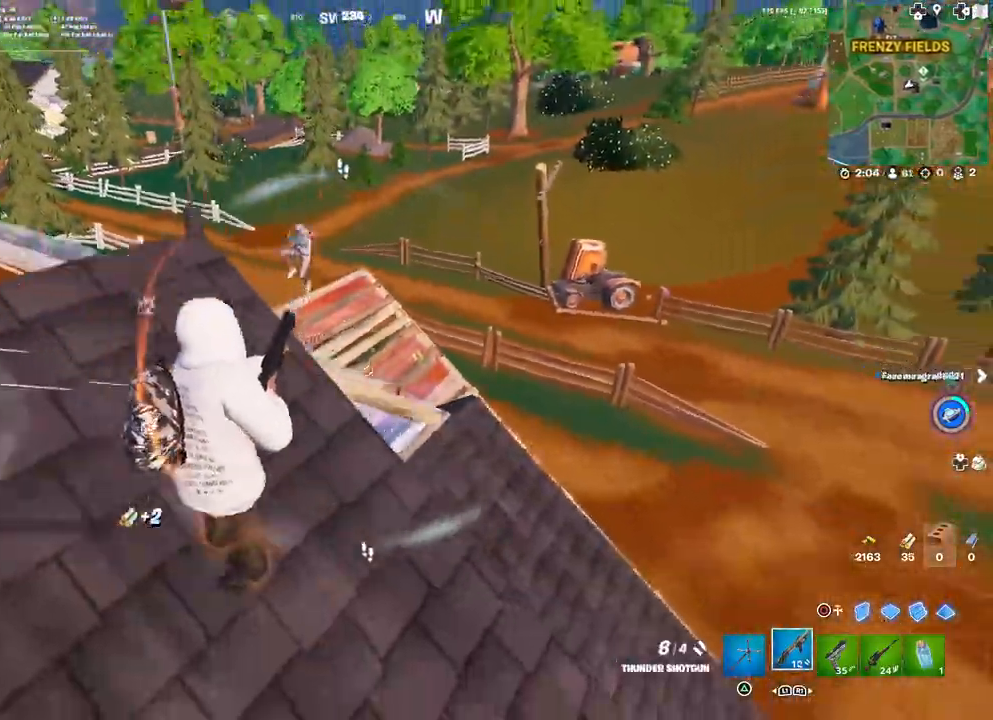
{"buttons": ["L2"], "left_stick": "left", "right_stick": "up-left", "events": [[67, "right_stick", "up-left"], [167, "left_stick", "up"], [167, "right_stick", "center"], [217, "left_stick", "left"], [250, "right_stick", "up-left"], [333, "L2", "down"]]}
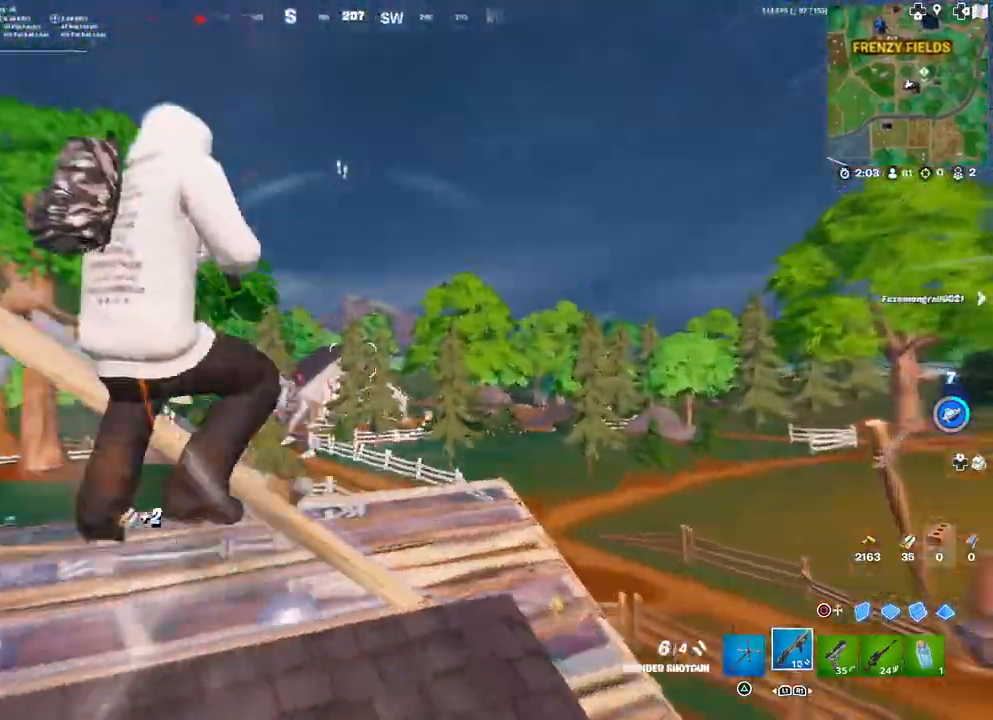
{"buttons": [], "left_stick": "right", "right_stick": "center", "events": [[200, "right_stick", "center"], [267, "left_stick", "up-right"], [383, "left_stick", "right"], [433, "L2", "up"]]}
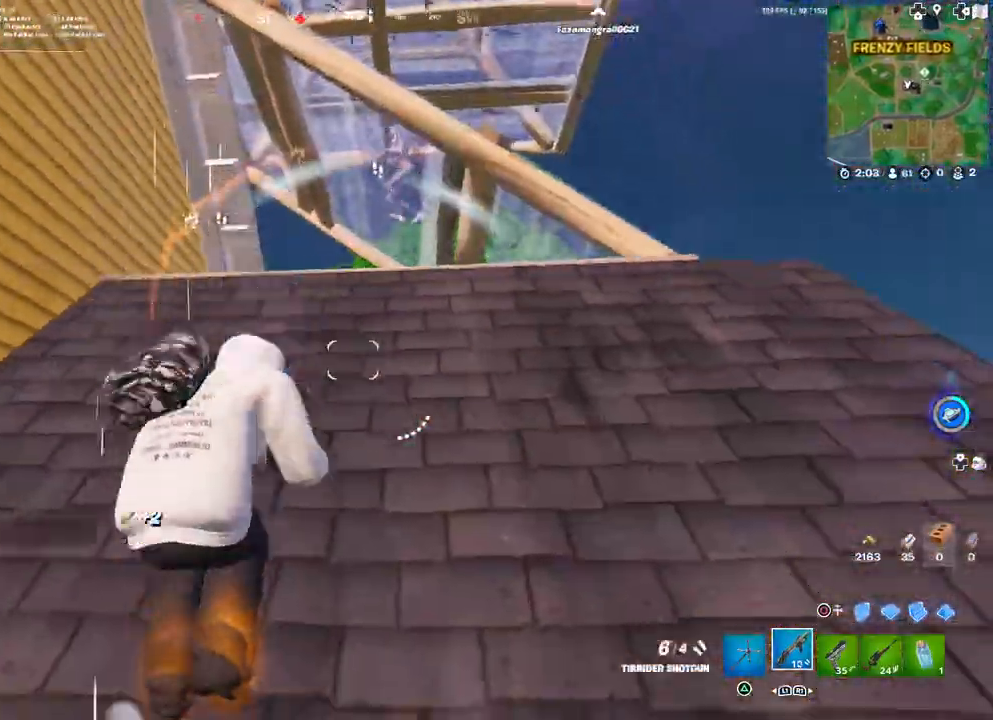
{"buttons": [], "left_stick": "right", "right_stick": "center", "events": [[33, "L3", "down"], [33, "left_stick", "up-right"], [100, "L3", "up"], [183, "L3", "down"], [267, "right_stick", "left"], [300, "L3", "up"], [367, "L3", "down"], [367, "right_stick", "center"], [433, "L3", "up"], [433, "left_stick", "right"]]}
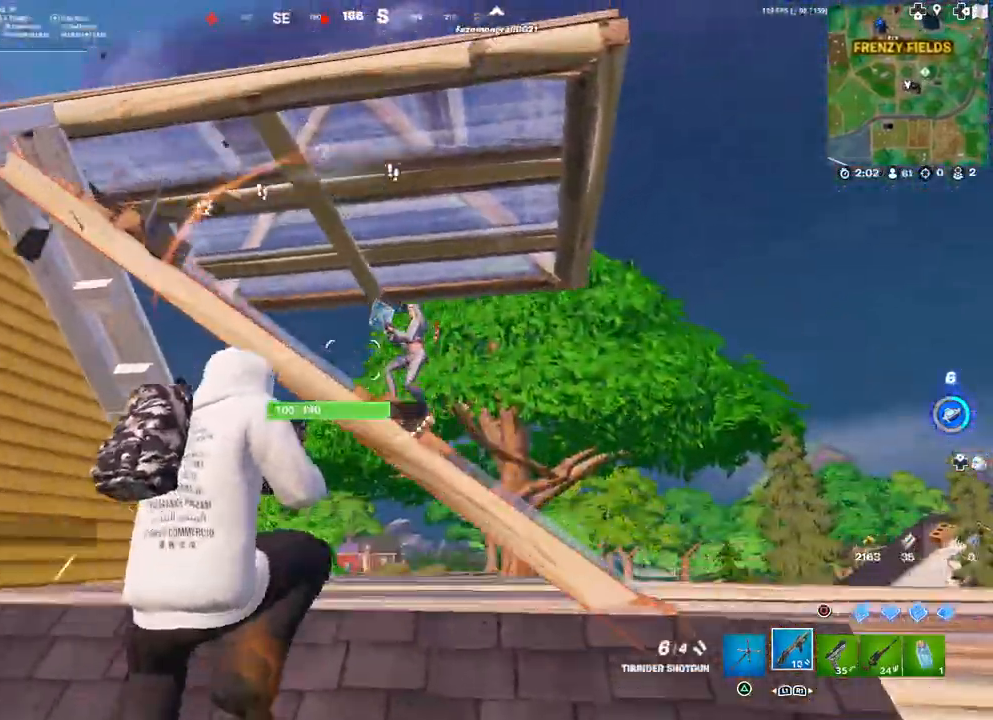
{"buttons": [], "left_stick": "right", "right_stick": "center", "events": [[67, "right_stick", "down-right"], [150, "R2", "down"], [150, "left_stick", "up"], [167, "right_stick", "left"], [233, "left_stick", "up-left"], [267, "R2", "up"], [283, "right_stick", "center"], [317, "R1", "down"], [383, "left_stick", "up-right"], [400, "R1", "up"], [433, "left_stick", "right"]]}
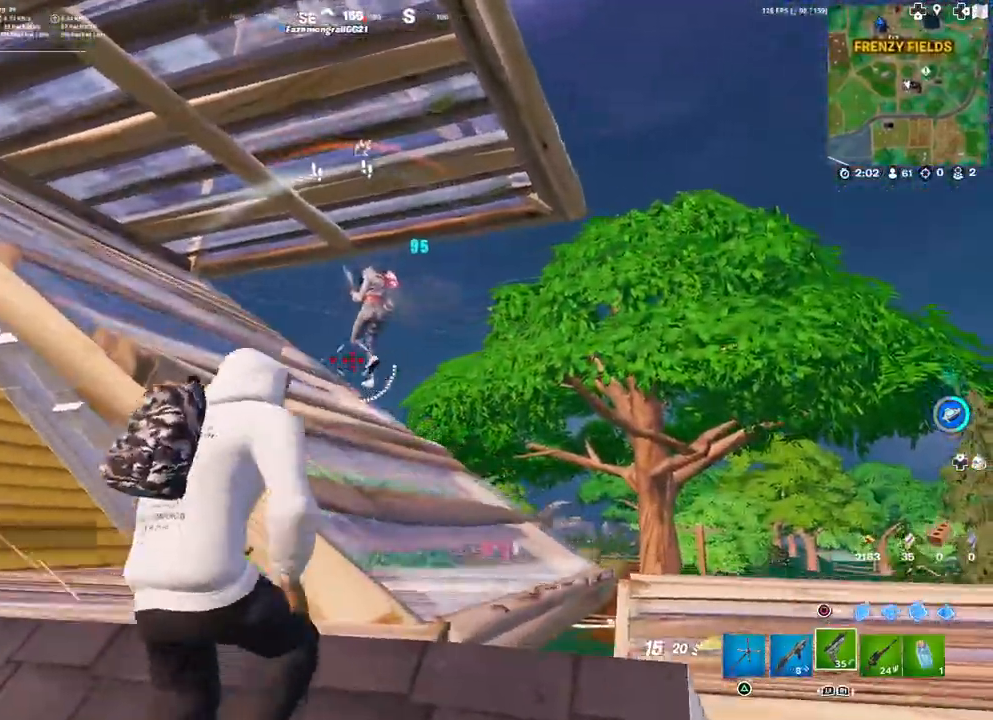
{"buttons": [], "left_stick": "up", "right_stick": "down-left", "events": [[33, "L3", "down"], [50, "left_stick", "up-right"], [83, "right_stick", "down"], [150, "R2", "down"], [167, "L3", "up"], [233, "right_stick", "center"], [283, "R2", "up"], [283, "right_stick", "down-left"], [300, "left_stick", "up"], [333, "R2", "down"], [450, "R2", "up"]]}
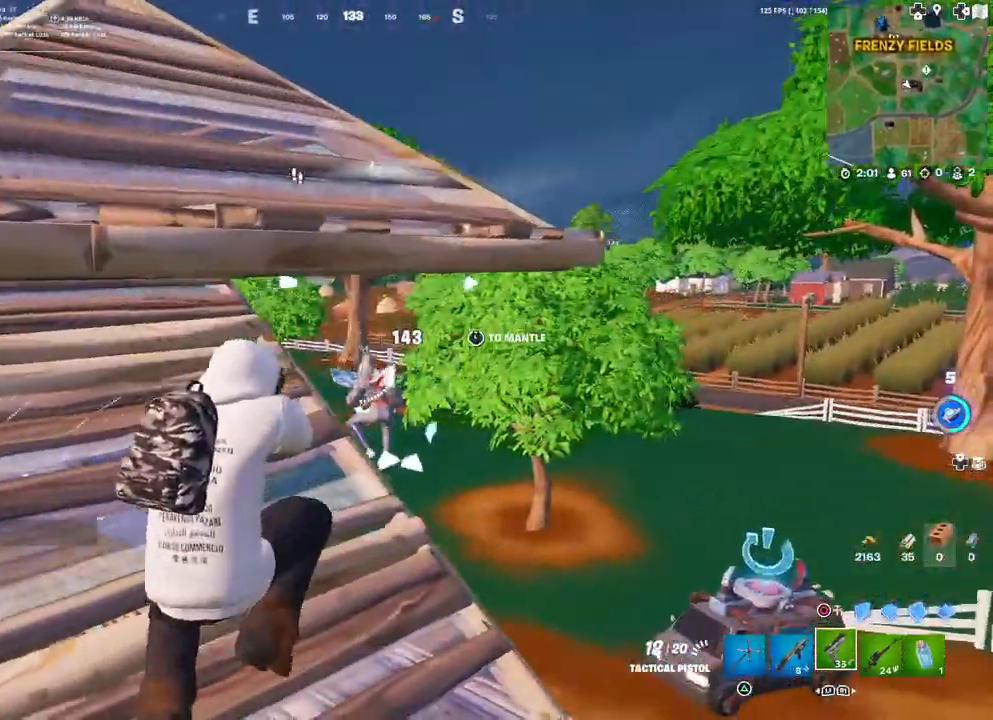
{"buttons": ["L1"], "left_stick": "up-right", "right_stick": "down-left", "events": [[17, "R2", "down"], [17, "right_stick", "center"], [117, "right_stick", "down-left"], [383, "R2", "up"], [383, "right_stick", "center"], [400, "L1", "down"], [483, "right_stick", "down-left"], [500, "left_stick", "up-right"]]}
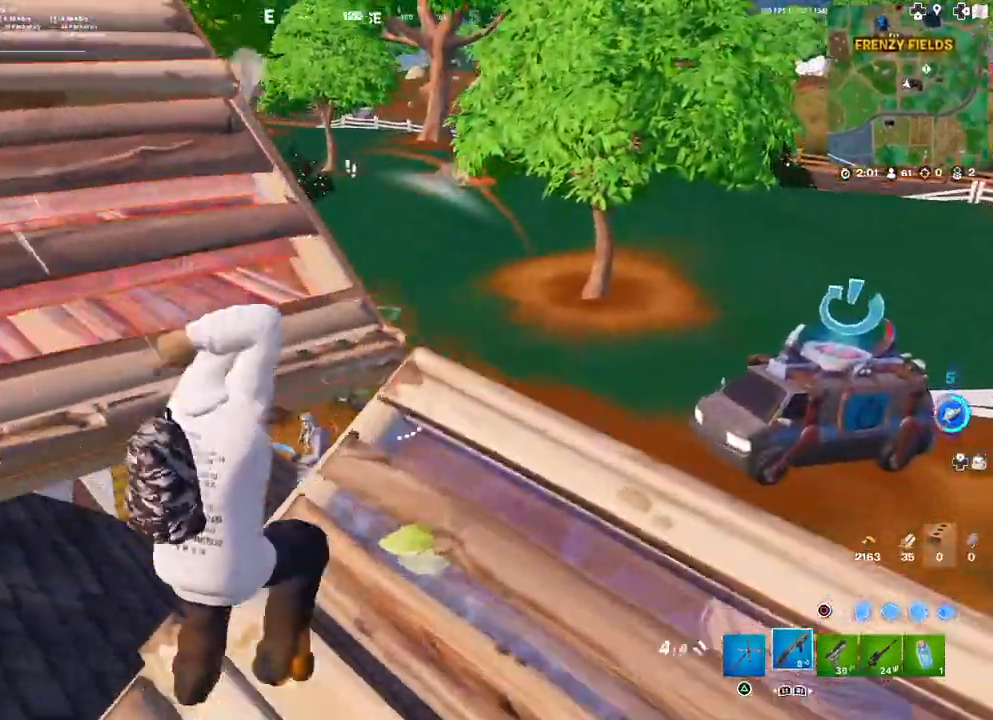
{"buttons": [], "left_stick": "up", "right_stick": "up-left", "events": [[33, "L1", "up"], [217, "right_stick", "center"], [400, "right_stick", "down-left"], [500, "left_stick", "up"], [500, "right_stick", "up-left"]]}
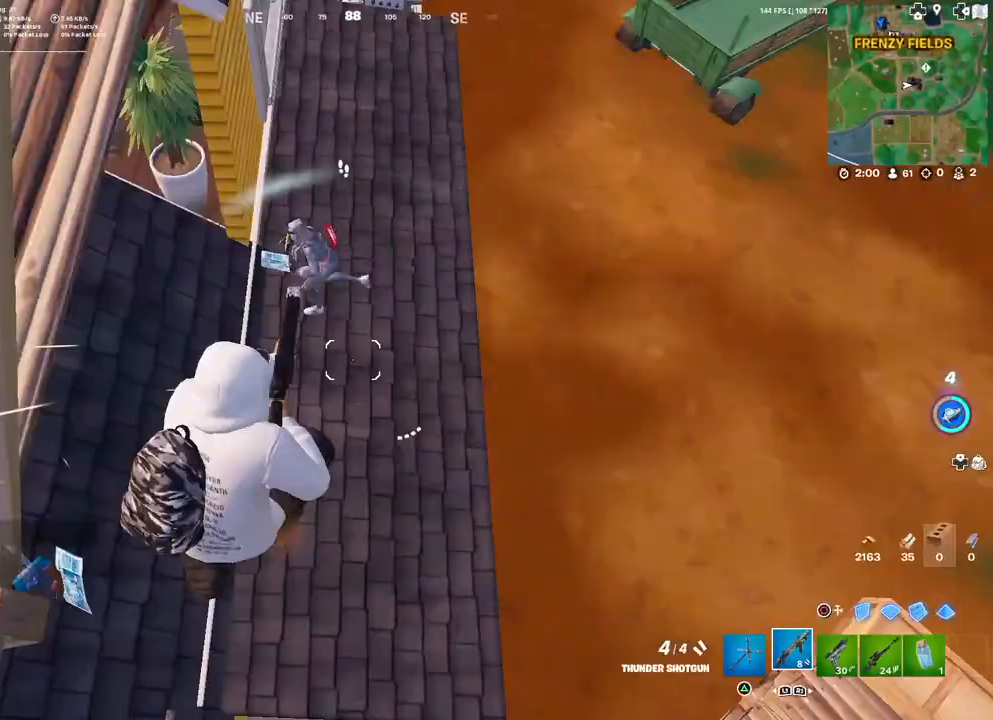
{"buttons": ["L1"], "left_stick": "up", "right_stick": "up-left", "events": [[100, "R2", "down"], [233, "R2", "up"], [233, "right_stick", "down-left"], [283, "R1", "down"], [283, "right_stick", "left"], [333, "R1", "up"], [400, "right_stick", "up-left"], [433, "L1", "down"]]}
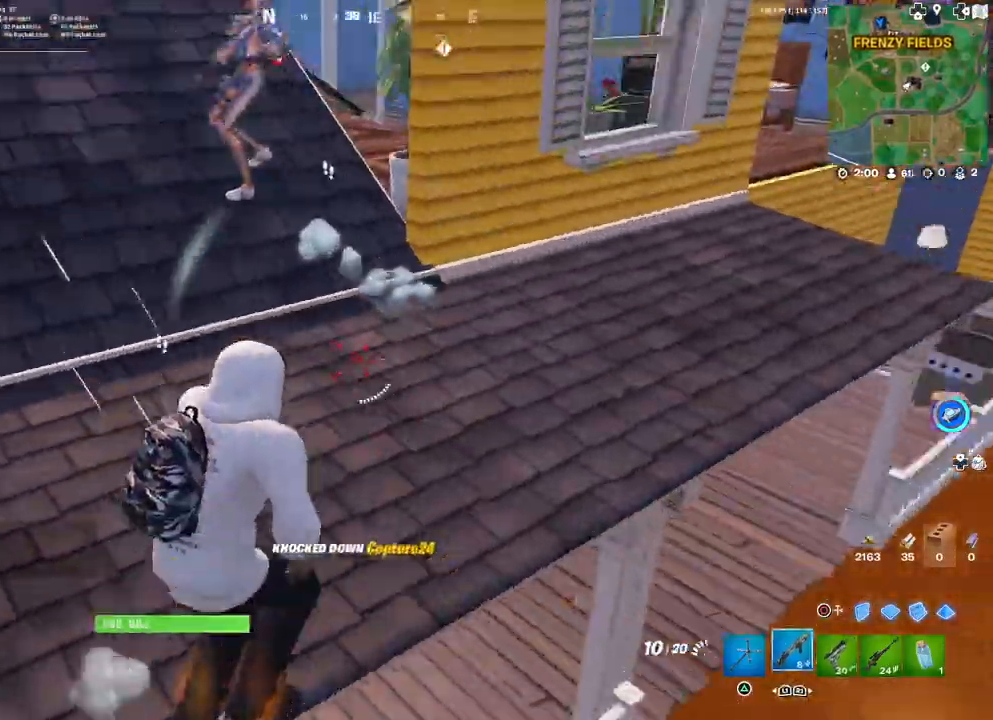
{"buttons": ["L3"], "left_stick": "up-right", "right_stick": "center", "events": [[33, "L1", "up"], [200, "right_stick", "center"], [417, "left_stick", "up-right"], [417, "right_stick", "up"], [500, "L3", "down"], [500, "right_stick", "center"]]}
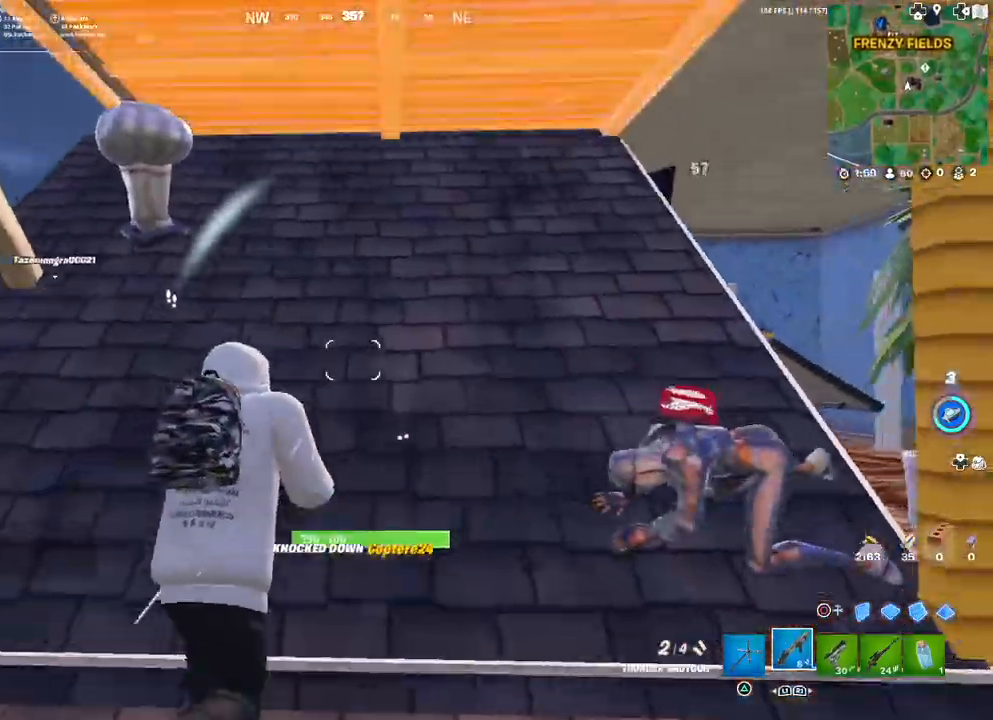
{"buttons": [], "left_stick": "up-left", "right_stick": "right", "events": [[17, "right_stick", "down-right"], [117, "L3", "up"], [250, "left_stick", "up-left"], [433, "right_stick", "right"]]}
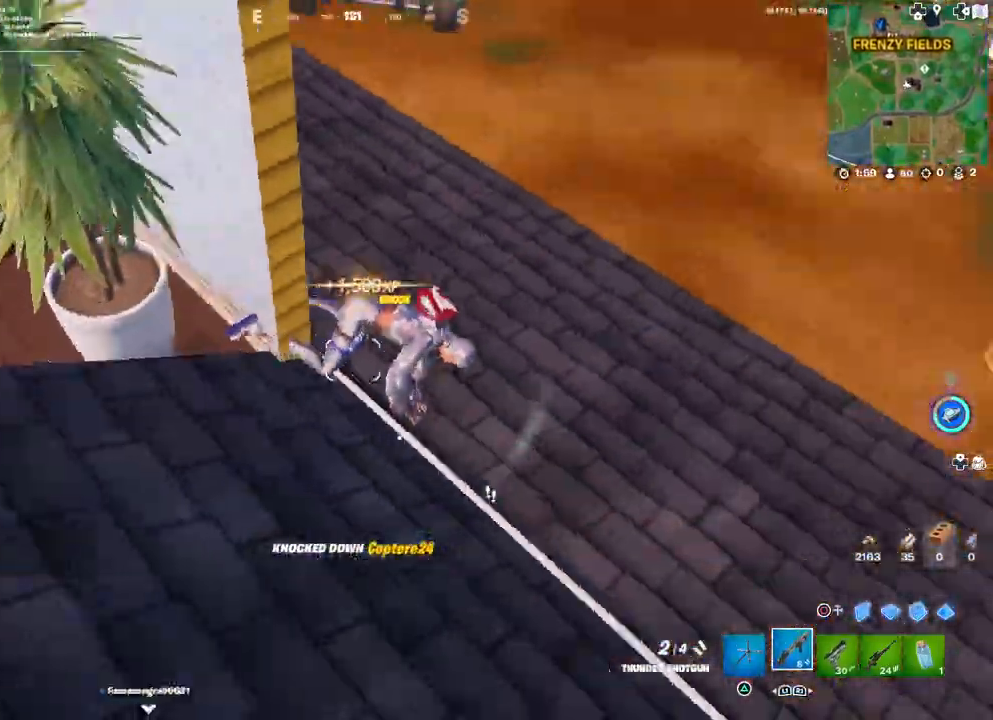
{"buttons": [], "left_stick": "up-left", "right_stick": "right", "events": [[350, "right_stick", "center"], [500, "right_stick", "right"]]}
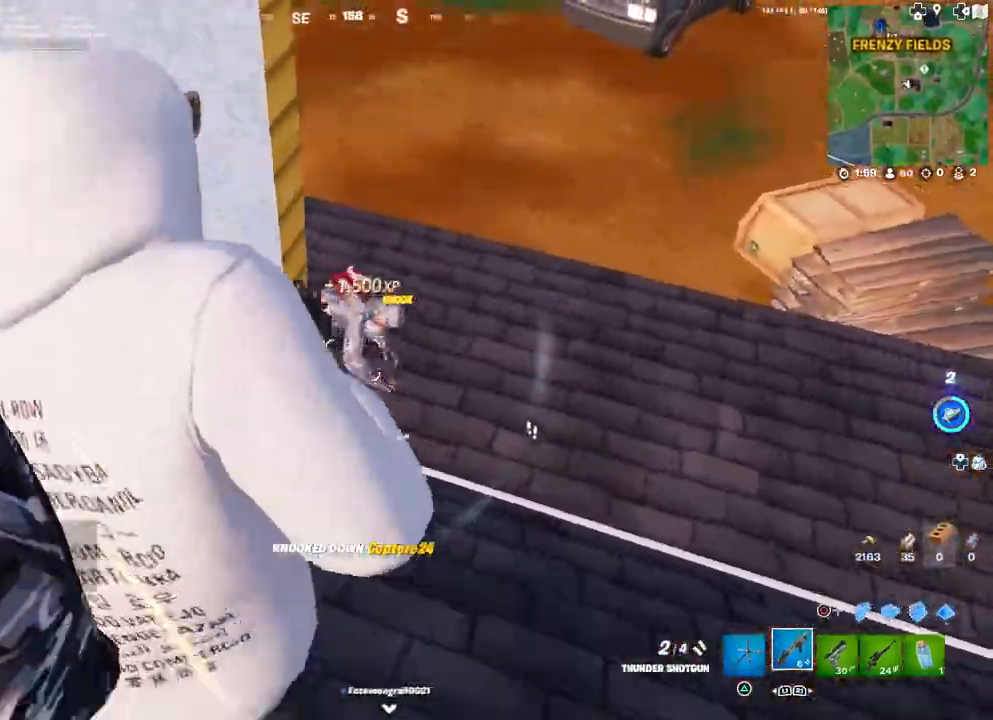
{"buttons": [], "left_stick": "down-left", "right_stick": "up-right", "events": [[117, "R2", "down"], [217, "left_stick", "left"], [250, "R2", "up"], [300, "right_stick", "up-right"], [350, "left_stick", "down-left"]]}
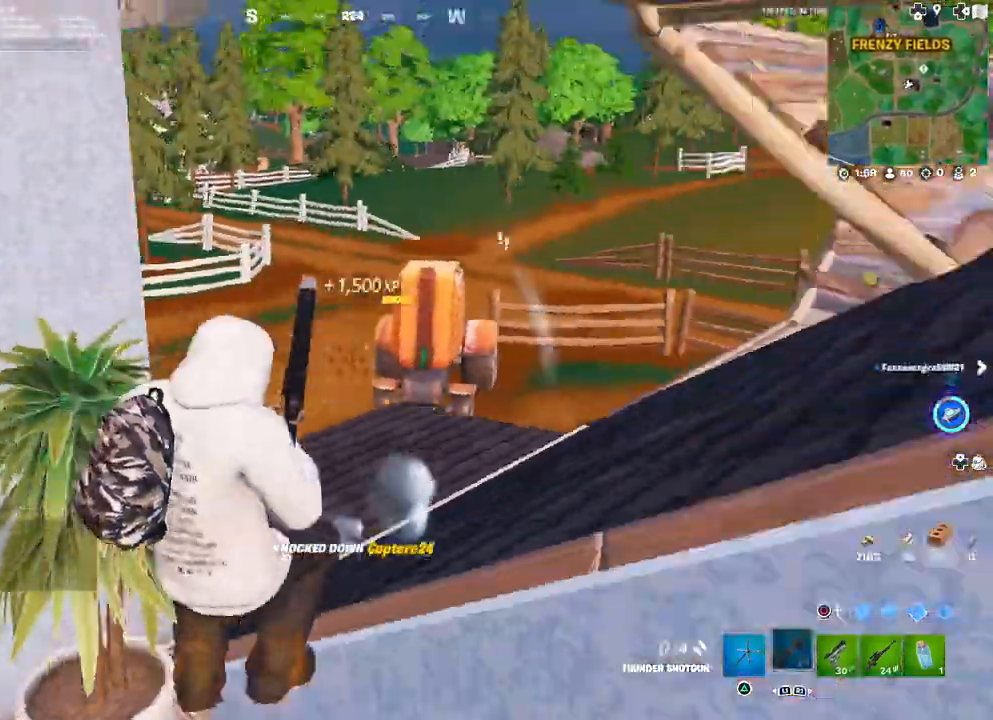
{"buttons": ["R2"], "left_stick": "down-right", "right_stick": "center", "events": [[117, "left_stick", "down"], [133, "right_stick", "center"], [283, "CIRCLE", "down"], [333, "L3", "down"], [333, "left_stick", "down-right"], [367, "CIRCLE", "up"], [450, "R2", "down"], [500, "L3", "up"]]}
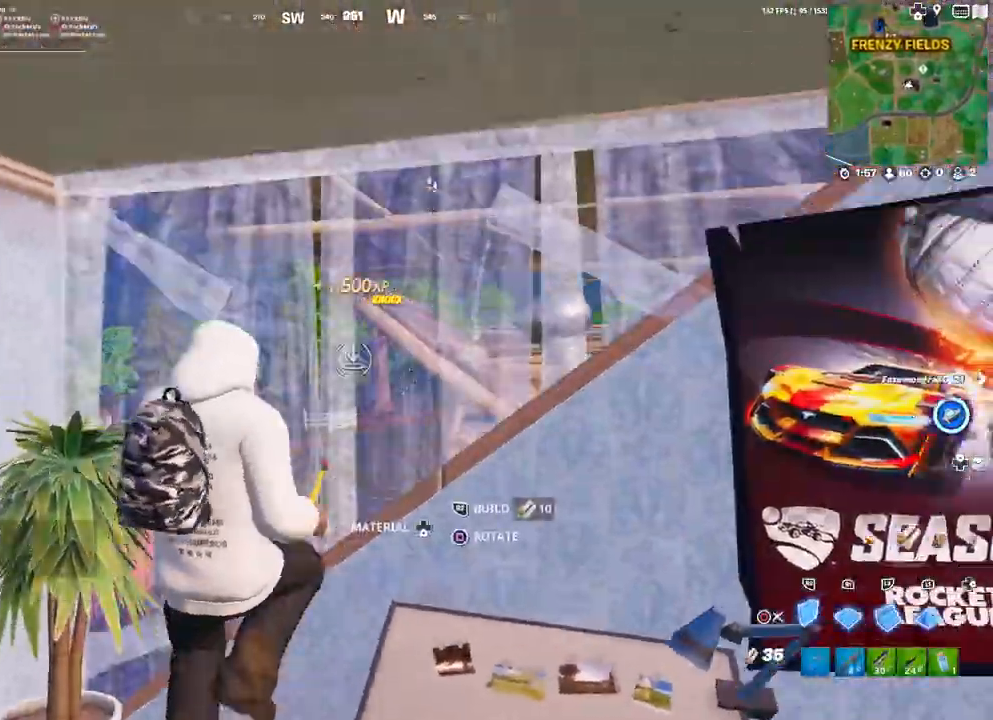
{"buttons": [], "left_stick": "down-right", "right_stick": "up-left", "events": [[17, "right_stick", "down-right"], [117, "right_stick", "center"], [233, "CIRCLE", "down"], [300, "CIRCLE", "up"], [317, "R2", "up"], [467, "right_stick", "up-left"]]}
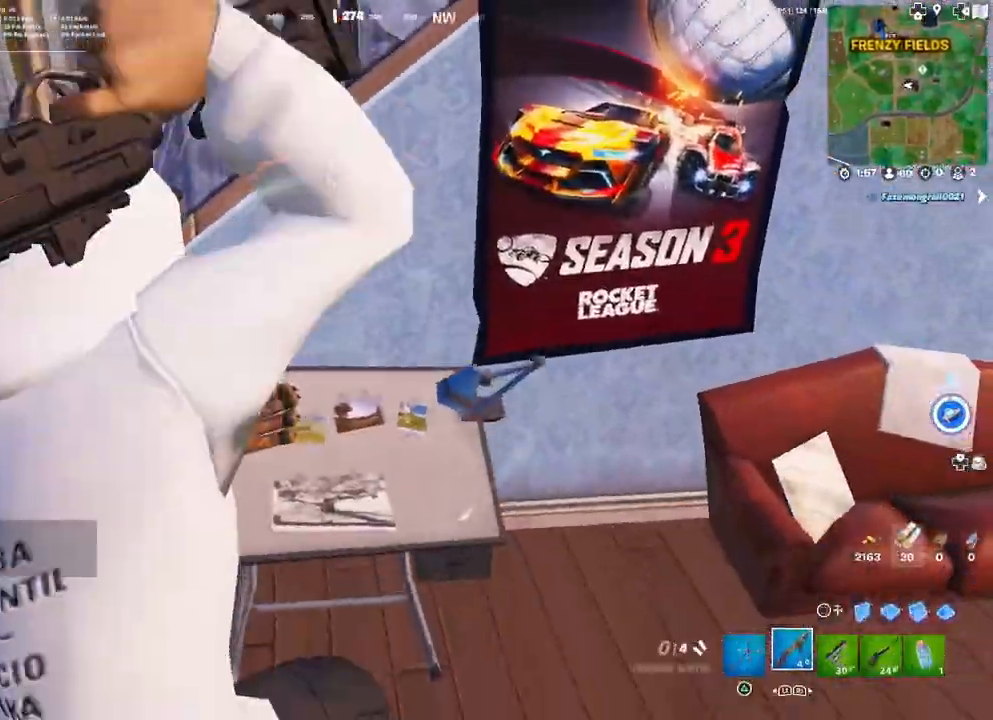
{"buttons": [], "left_stick": "center", "right_stick": "center", "events": [[117, "right_stick", "center"], [217, "SQUARE", "down"], [267, "SQUARE", "up"], [267, "left_stick", "down-left"], [383, "SQUARE", "down"], [400, "left_stick", "center"], [417, "SQUARE", "up"]]}
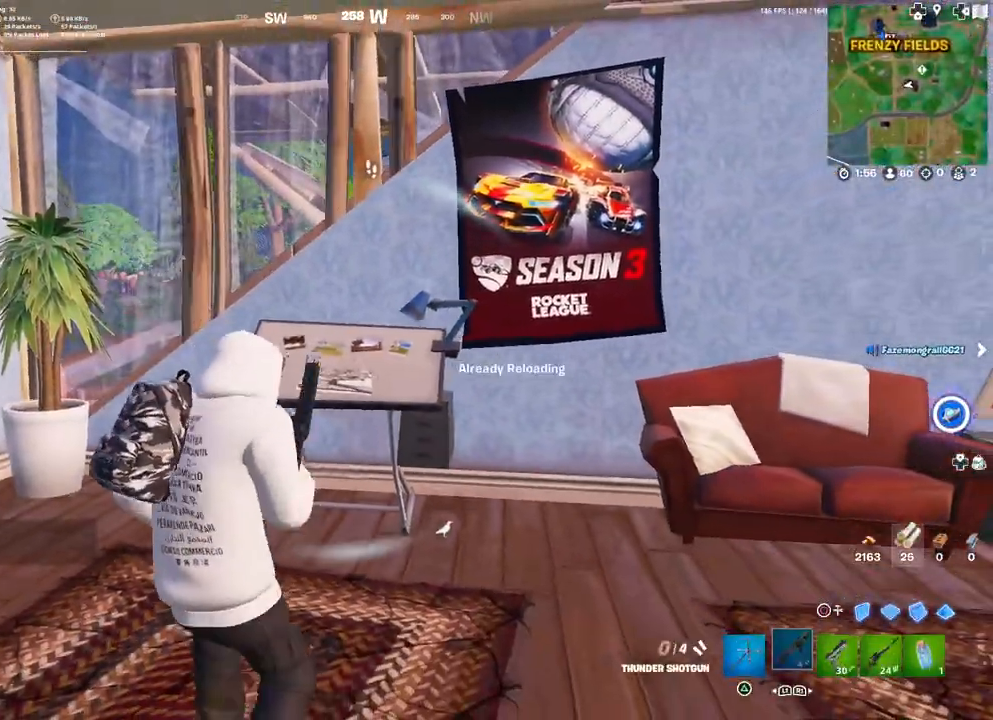
{"buttons": [], "left_stick": "left", "right_stick": "center", "events": [[133, "left_stick", "left"]]}
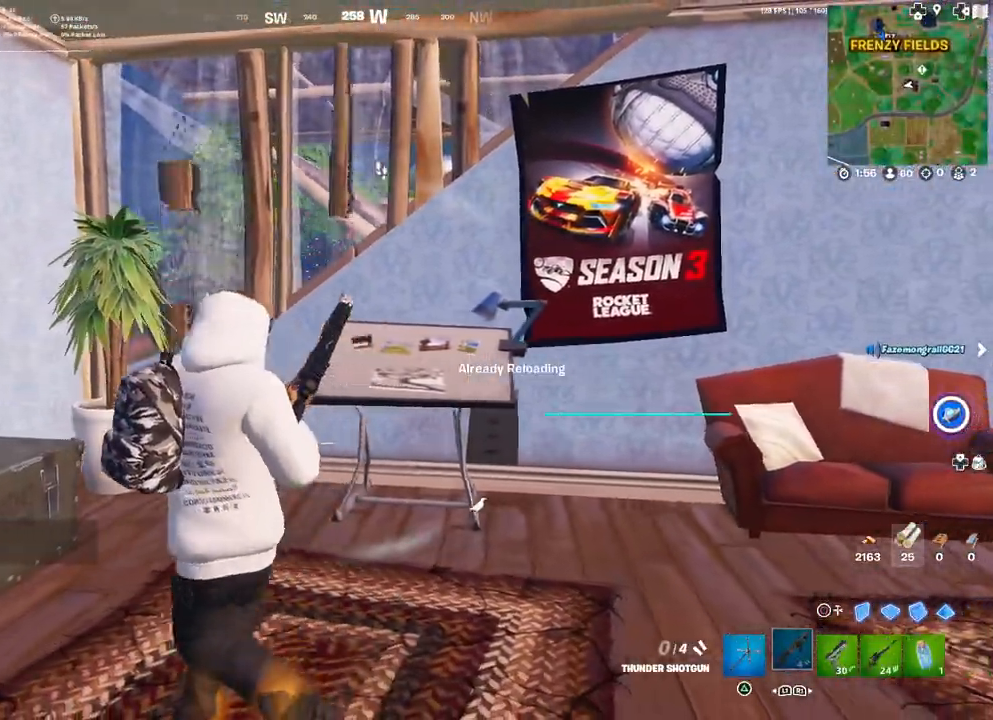
{"buttons": [], "left_stick": "right", "right_stick": "right", "events": [[117, "left_stick", "center"], [300, "right_stick", "right"], [400, "left_stick", "right"]]}
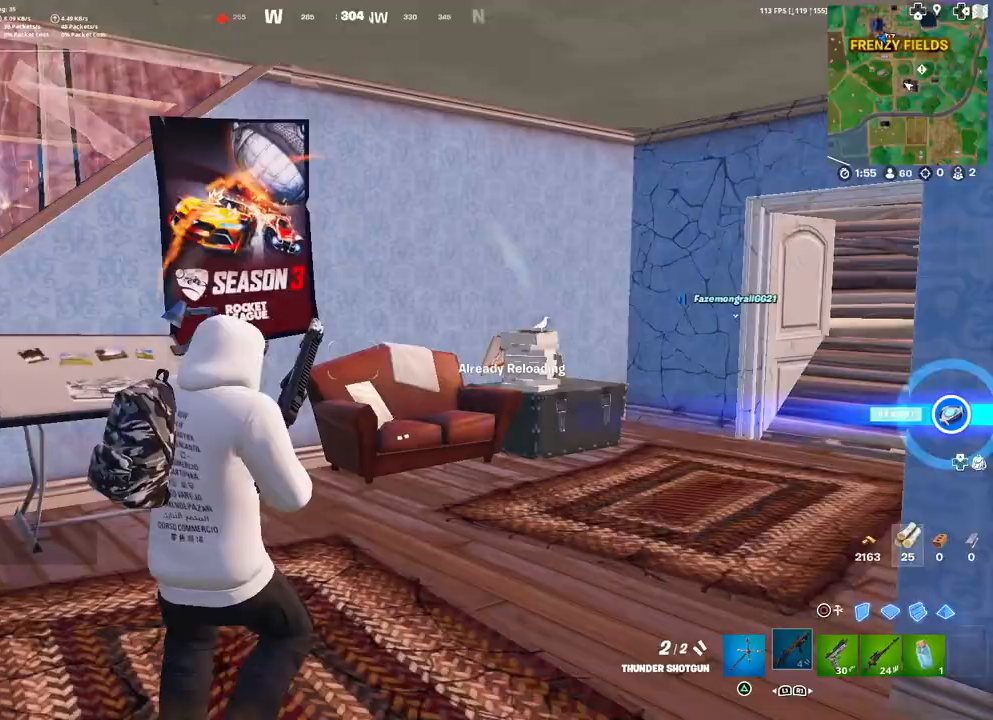
{"buttons": ["R2"], "left_stick": "up-right", "right_stick": "center", "events": [[17, "right_stick", "center"], [117, "right_stick", "left"], [133, "left_stick", "up"], [233, "left_stick", "left"], [233, "right_stick", "center"], [283, "left_stick", "down-left"], [317, "CIRCLE", "down"], [383, "CIRCLE", "up"], [417, "left_stick", "right"], [467, "R2", "down"], [467, "left_stick", "up-right"]]}
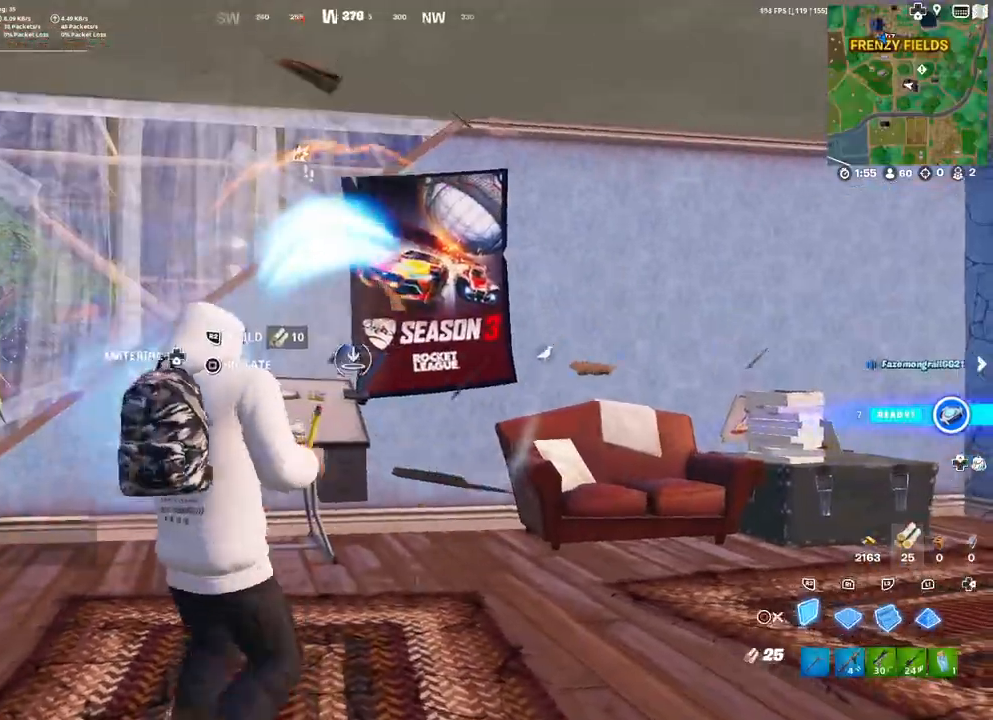
{"buttons": ["CIRCLE", "R2"], "left_stick": "up-left", "right_stick": "center", "events": [[17, "right_stick", "left"], [117, "right_stick", "center"], [283, "right_stick", "left"], [350, "left_stick", "up"], [367, "right_stick", "center"], [483, "CIRCLE", "down"], [483, "left_stick", "up-left"]]}
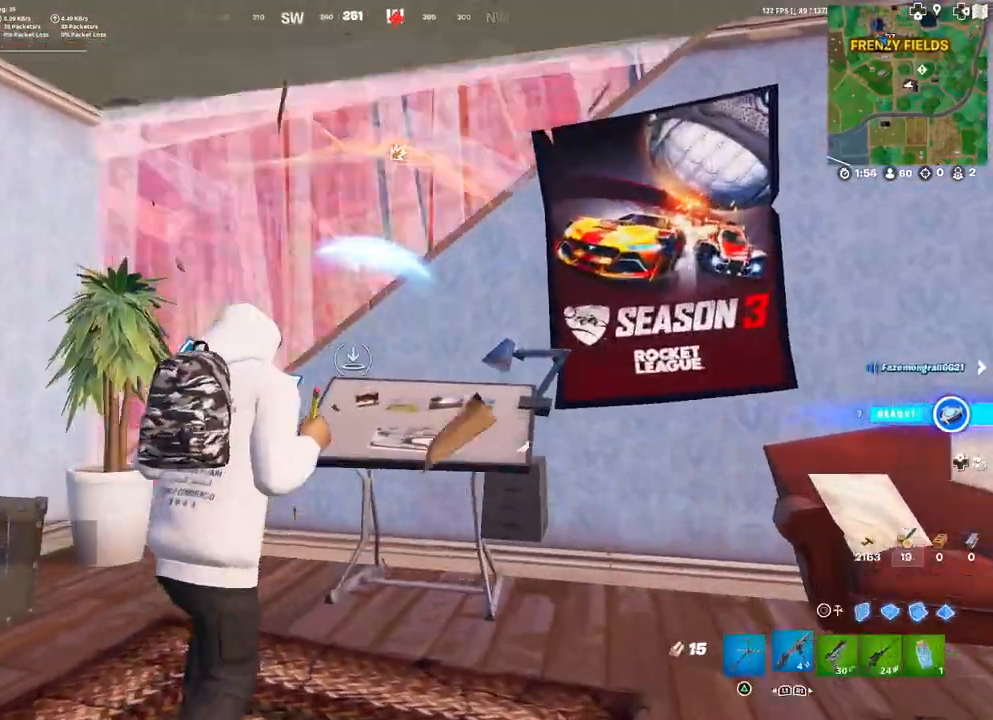
{"buttons": ["L3"], "left_stick": "down", "right_stick": "center", "events": [[50, "R2", "up"], [67, "CIRCLE", "up"], [67, "left_stick", "down-left"], [167, "left_stick", "down-right"], [183, "right_stick", "right"], [250, "right_stick", "center"], [383, "left_stick", "center"], [433, "L3", "down"], [467, "left_stick", "down"]]}
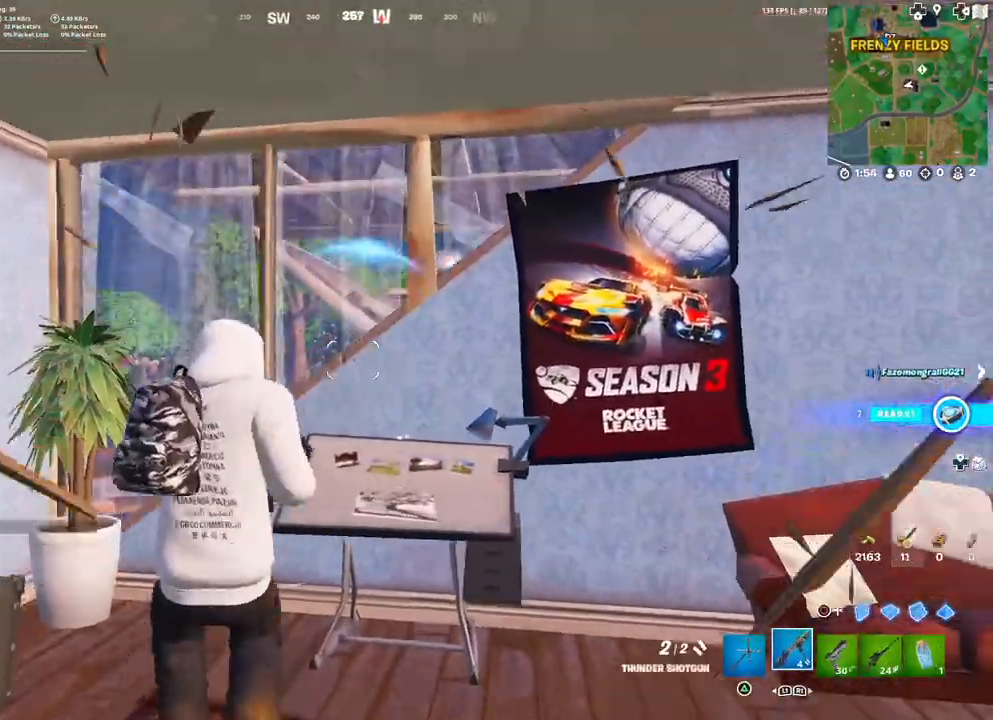
{"buttons": ["R2"], "left_stick": "up", "right_stick": "center", "events": [[33, "right_stick", "right"], [83, "L3", "up"], [133, "left_stick", "left"], [217, "R2", "down"], [217, "right_stick", "center"], [283, "CIRCLE", "down"], [283, "left_stick", "up-left"], [367, "R2", "up"], [383, "CIRCLE", "up"], [433, "R2", "down"], [450, "left_stick", "up"]]}
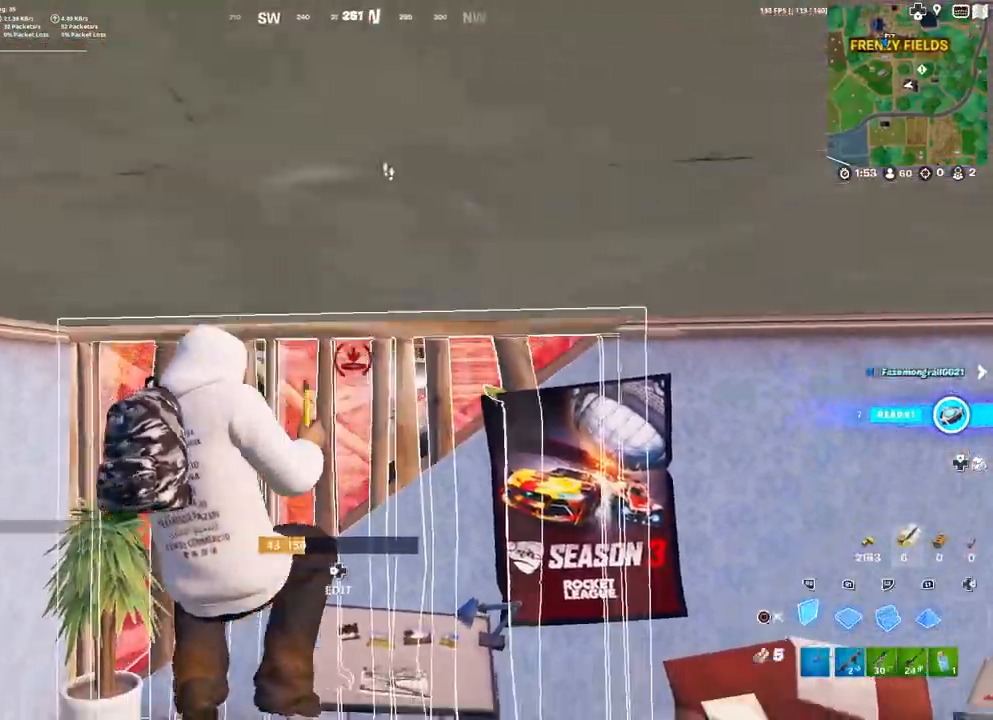
{"buttons": ["R2", "DPAD_LEFT"], "left_stick": "up", "right_stick": "center", "events": [[17, "CIRCLE", "down"], [83, "CIRCLE", "up"], [100, "R2", "up"], [200, "left_stick", "up-right"], [217, "right_stick", "up-right"], [333, "right_stick", "center"], [433, "right_stick", "right"], [467, "DPAD_LEFT", "down"], [483, "right_stick", "center"], [500, "R2", "down"], [500, "left_stick", "up"]]}
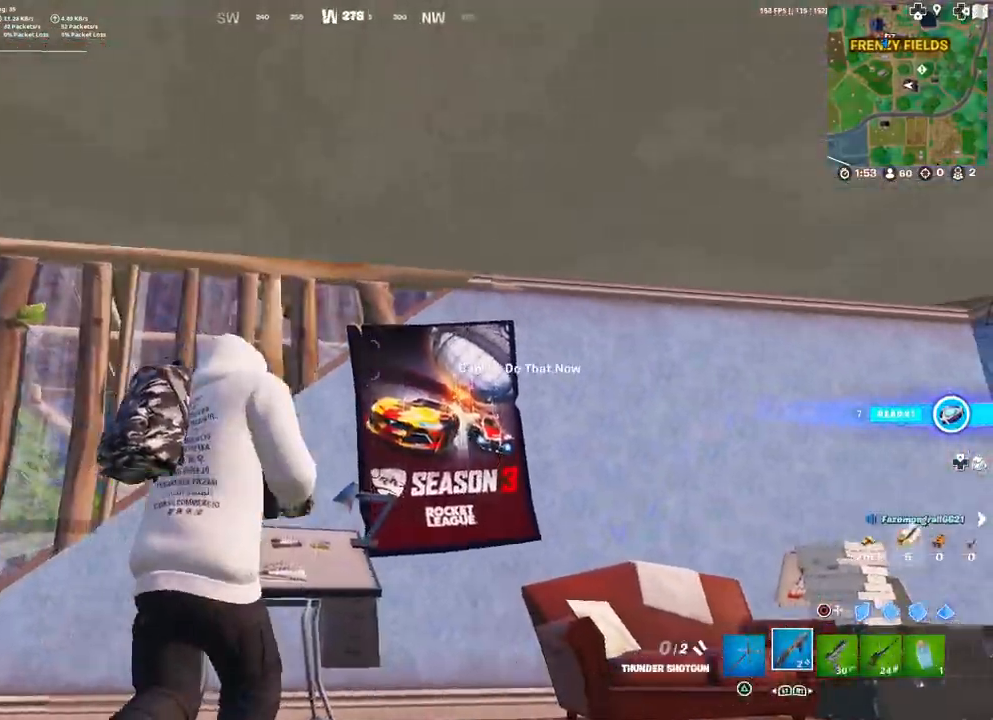
{"buttons": [], "left_stick": "down", "right_stick": "center", "events": [[33, "right_stick", "left"], [83, "DPAD_LEFT", "up"], [117, "left_stick", "up-left"], [117, "right_stick", "right"], [183, "R2", "up"], [250, "right_stick", "center"], [350, "right_stick", "up-left"], [467, "left_stick", "down"], [467, "right_stick", "center"]]}
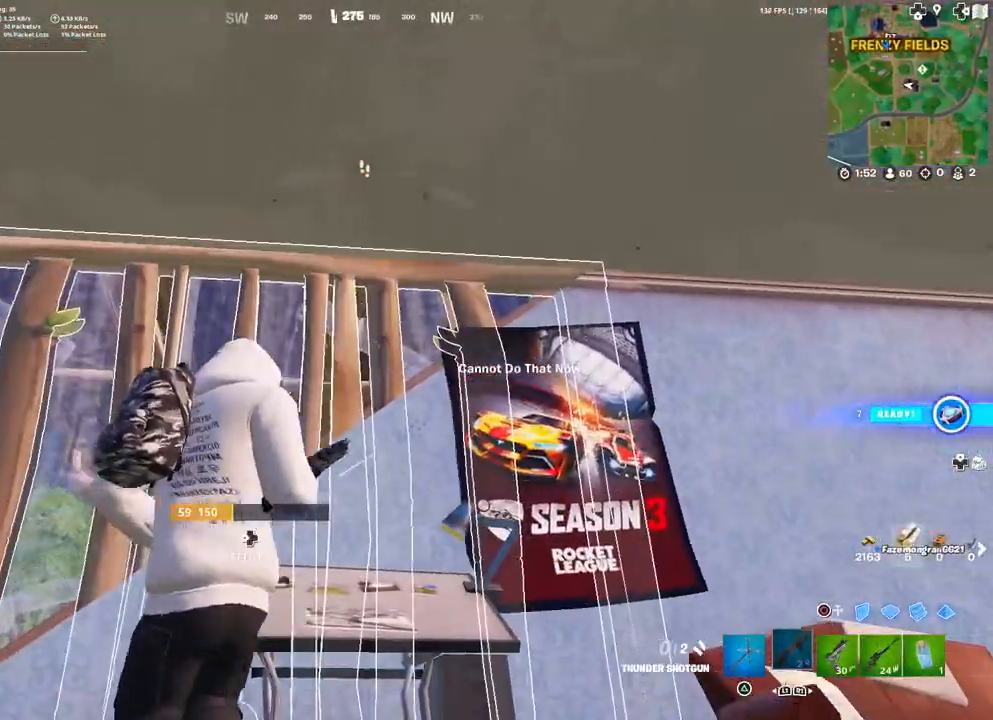
{"buttons": ["DPAD_LEFT"], "left_stick": "up-right", "right_stick": "down-right", "events": [[333, "left_stick", "right"], [400, "right_stick", "down-right"], [483, "DPAD_LEFT", "down"], [483, "left_stick", "up-right"]]}
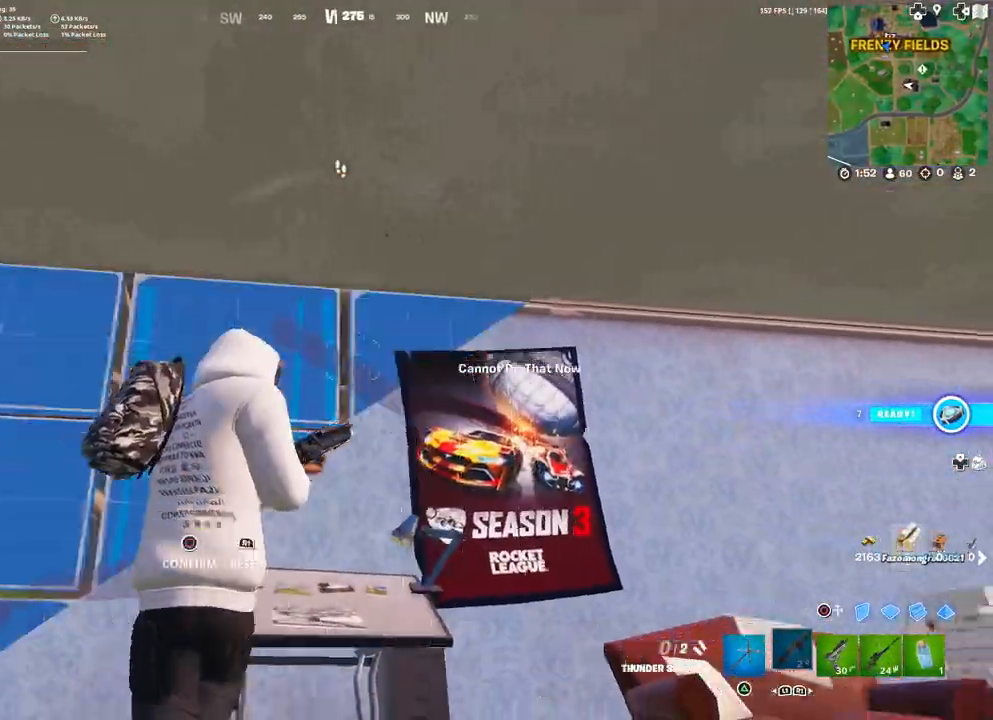
{"buttons": [], "left_stick": "up-left", "right_stick": "down-right", "events": [[83, "right_stick", "center"], [117, "DPAD_LEFT", "up"], [133, "left_stick", "center"], [200, "left_stick", "down-left"], [267, "R2", "down"], [300, "right_stick", "left"], [383, "left_stick", "up-left"], [400, "right_stick", "center"], [467, "R2", "up"], [467, "right_stick", "down-right"]]}
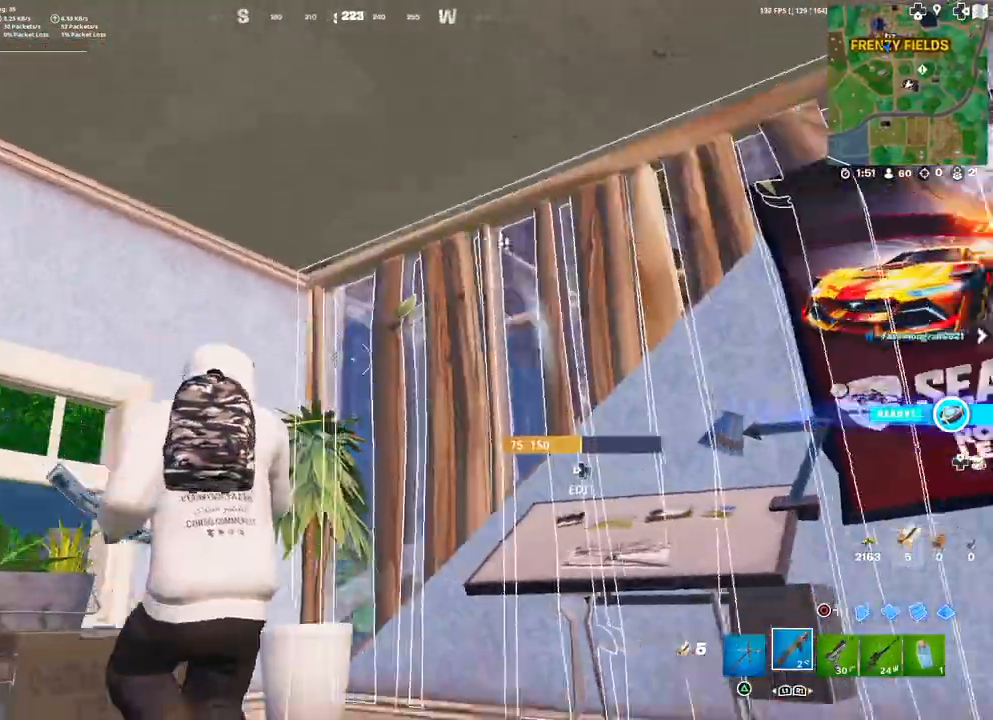
{"buttons": ["L3"], "left_stick": "up-left", "right_stick": "down", "events": [[167, "right_stick", "center"], [233, "R3", "down"], [333, "R3", "up"], [433, "right_stick", "down"], [483, "L3", "down"]]}